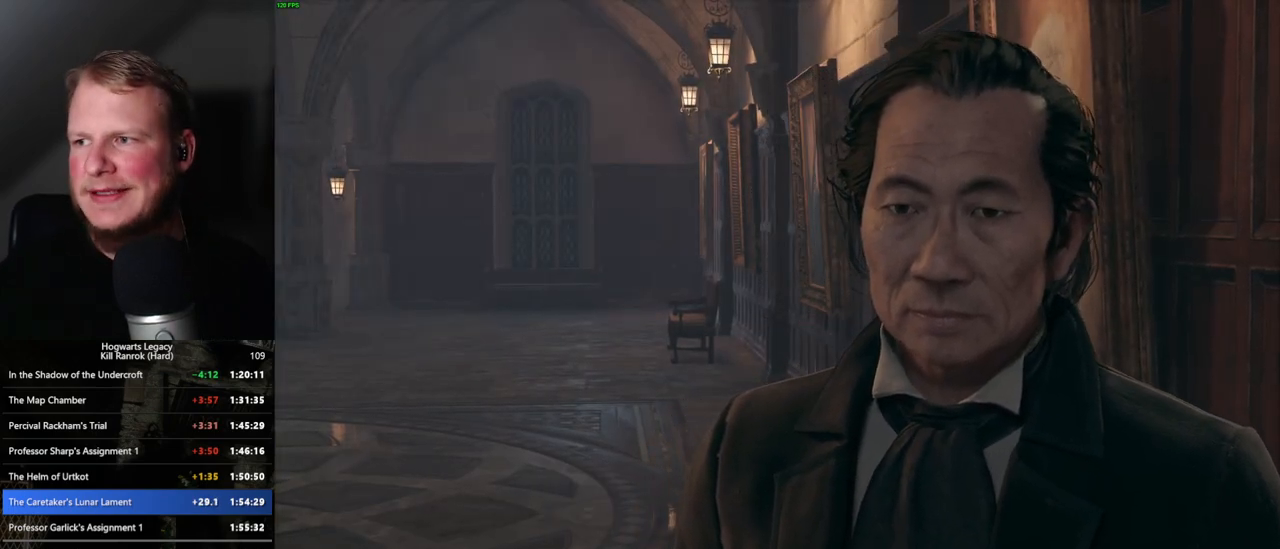
Gameplay with keyboard and mouse; each line is a JSON object with the keys and mouse buttons held at the frame after it. "events" lists presses ("down") and releases ("up") of ".", "/", "0", "1", "2", "3", "4", "5", "6", "7", "8", "9", "a", "alt_l", "alt_r", "b", "backslash", "backspace", "c", "caps_lock", "comma", "ctrl_l", "ctrl_r", "d", "e", "equals", "escape", "f", "f1", "f10", "f11", "f12", "f2", "f3", "f4", "f5", "f6", "f7", "f8", "f9", "g", "h", "i", "j", "k", "l", "lbracket", "m", "minus", "n", "o", "p", "q", "quote", "r", "rbracket", "return", "s", "semicolon", "shift_l", "shift_r", "space", "super_l", "super_r", "t", "tab", "tilde", "u", "v", "w", "x", "y", "z", "mouse_left", "mouse_wheel", "mouse_right", "mouse_mb4" and "mouse_mb5" between this image and that frame as [ms after this image, input, new state], when the widget could be followed in between. "mouse_left", "mouse_wheel", "mouse_right", "mouse_mb4", "mouse_mb5" = the "left", "wheel", "right", "mb4", "mb5" buttons of the "mouse" list. No other keys are recorded. "wheel" means that the mouse wheel is clicked or scrolled. Mouse movement is not recorded.
{"keys": [], "mouse": [], "events": [[33, "q", "up"], [33, "space", "up"], [116, "q", "down"], [116, "space", "down"], [183, "q", "up"], [183, "space", "up"], [200, "mouse_wheel", "down"], [250, "mouse_wheel", "up"], [283, "q", "down"], [283, "space", "down"], [333, "q", "up"], [333, "space", "up"], [366, "mouse_wheel", "down"], [433, "mouse_wheel", "up"], [433, "q", "down"], [433, "space", "down"], [483, "q", "up"], [483, "space", "up"]]}
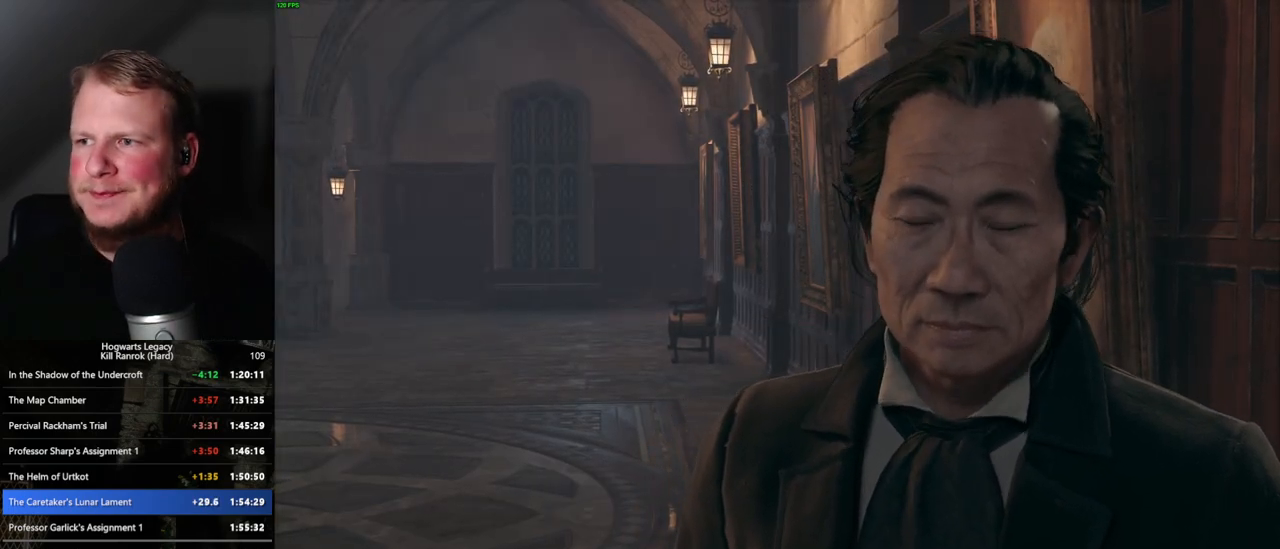
{"keys": [], "mouse": [], "events": [[83, "space", "down"], [100, "q", "down"], [133, "mouse_wheel", "down"], [133, "q", "up"], [150, "mouse_wheel", "up"], [150, "space", "up"], [166, "mouse_wheel", "down"], [233, "mouse_wheel", "up"], [233, "q", "down"], [233, "space", "down"], [266, "mouse_wheel", "down"], [283, "mouse_wheel", "up"], [283, "q", "up"], [300, "space", "up"], [316, "mouse_wheel", "down"], [383, "mouse_wheel", "up"], [383, "q", "down"], [383, "space", "down"], [433, "q", "up"], [466, "space", "up"]]}
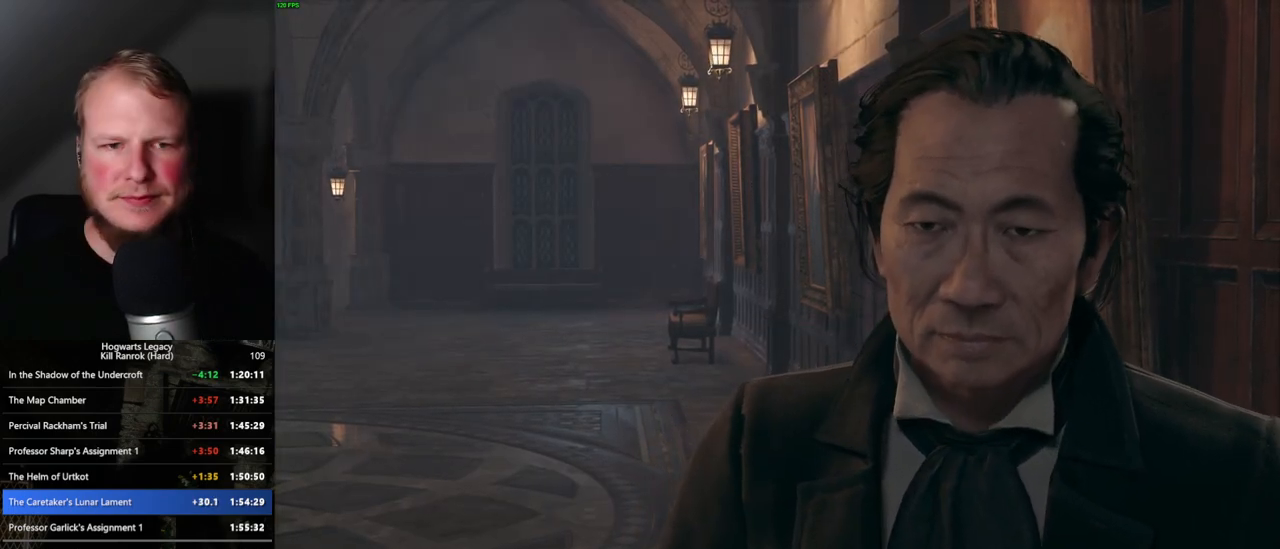
{"keys": [], "mouse": [], "events": [[33, "space", "down"], [50, "q", "down"], [100, "mouse_wheel", "down"], [100, "q", "up"], [116, "mouse_wheel", "up"], [116, "space", "up"], [200, "q", "down"], [200, "space", "down"], [250, "mouse_wheel", "down"], [250, "q", "up"], [266, "mouse_wheel", "up"], [266, "space", "up"], [366, "q", "down"], [366, "space", "down"], [416, "q", "up"], [433, "space", "up"]]}
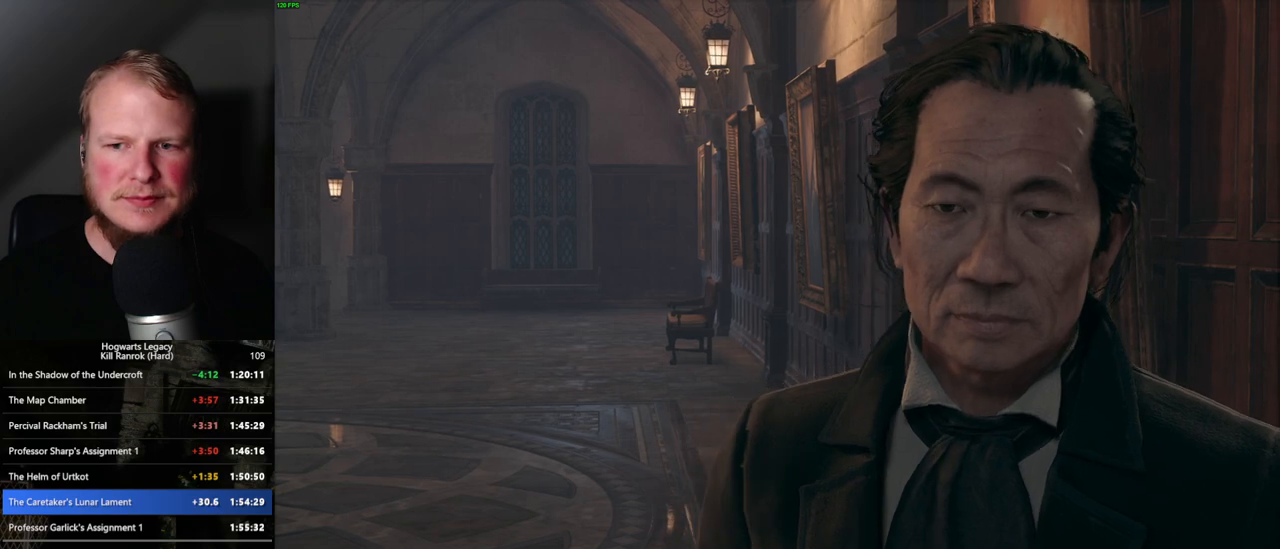
{"keys": ["q", "space"], "mouse": ["wheel"], "events": [[16, "q", "down"], [16, "space", "down"], [66, "q", "up"], [83, "mouse_wheel", "down"], [100, "mouse_wheel", "up"], [100, "space", "up"], [116, "mouse_wheel", "down"], [150, "mouse_wheel", "up"], [150, "space", "down"], [166, "mouse_wheel", "down"], [183, "mouse_wheel", "up"], [183, "q", "down"], [216, "mouse_wheel", "down"], [216, "q", "up"], [233, "mouse_wheel", "up"], [233, "space", "up"], [316, "q", "down"], [333, "space", "down"], [383, "q", "up"], [400, "space", "up"], [450, "space", "down"], [483, "q", "down"], [500, "mouse_wheel", "down"]]}
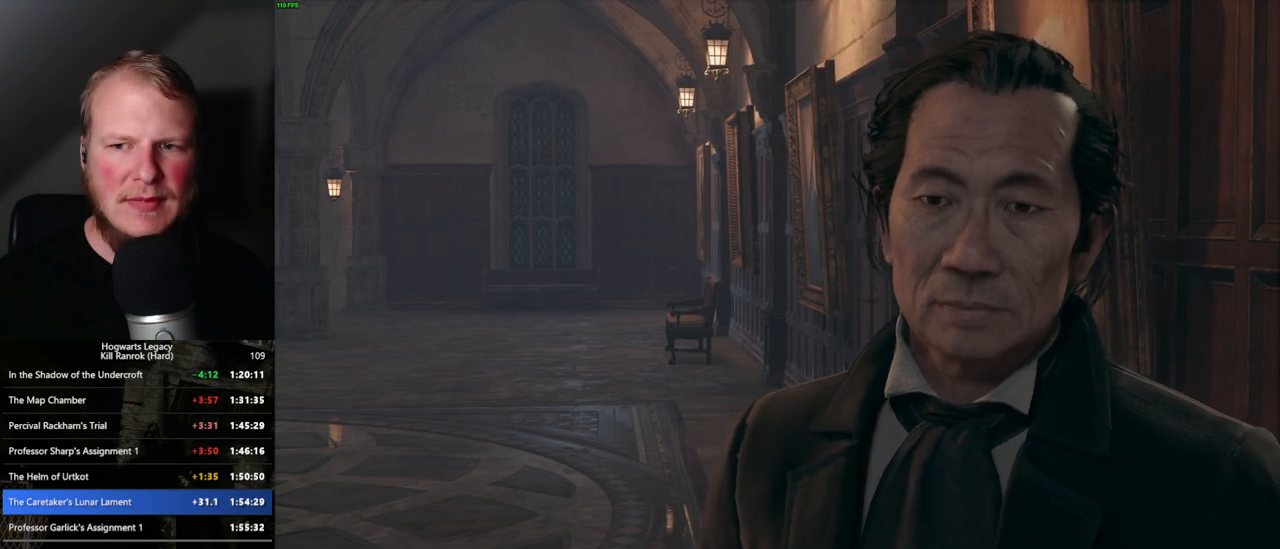
{"keys": ["space"], "mouse": [], "events": [[33, "q", "up"], [50, "mouse_wheel", "up"], [50, "space", "up"], [66, "mouse_wheel", "down"], [100, "mouse_wheel", "up"], [116, "mouse_wheel", "down"], [133, "mouse_wheel", "up"], [133, "q", "down"], [133, "space", "down"], [150, "mouse_wheel", "down"], [183, "mouse_wheel", "up"], [183, "q", "up"], [200, "space", "up"], [283, "q", "down"], [300, "space", "down"], [350, "q", "up"], [350, "space", "up"], [433, "q", "down"], [450, "space", "down"], [466, "mouse_wheel", "down"], [500, "mouse_wheel", "up"], [500, "q", "up"]]}
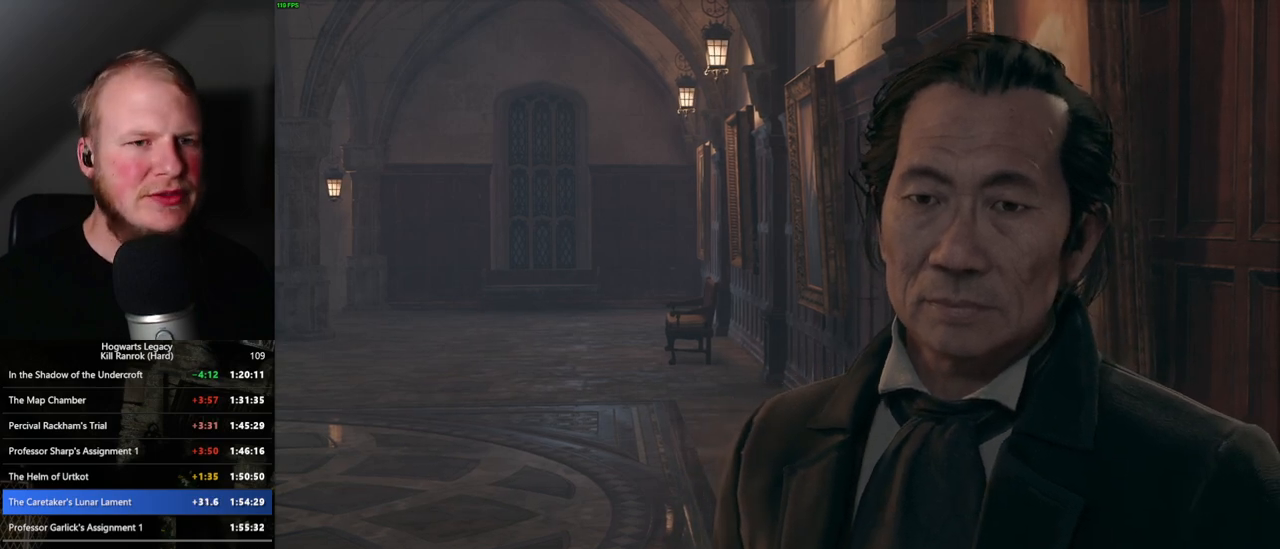
{"keys": ["space"], "mouse": ["wheel"], "events": [[16, "space", "up"], [50, "mouse_wheel", "down"], [100, "q", "down"], [116, "mouse_wheel", "up"], [116, "space", "down"], [133, "mouse_wheel", "down"], [150, "mouse_wheel", "up"], [150, "q", "up"], [150, "space", "up"], [250, "q", "down"], [266, "space", "down"], [316, "q", "up"], [333, "space", "up"], [416, "mouse_wheel", "down"], [416, "q", "down"], [433, "mouse_wheel", "up"], [433, "space", "down"], [483, "mouse_wheel", "down"], [500, "q", "up"]]}
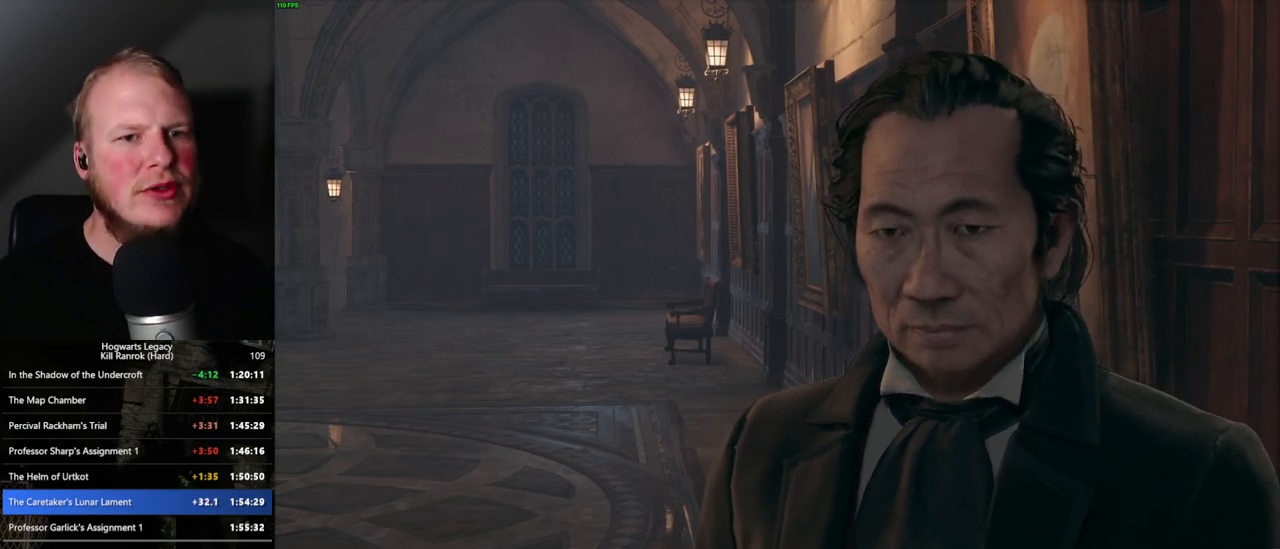
{"keys": [], "mouse": [], "events": [[16, "mouse_wheel", "up"], [16, "space", "up"], [33, "mouse_wheel", "down"], [100, "mouse_wheel", "up"], [100, "q", "down"], [116, "mouse_wheel", "down"], [116, "space", "down"], [150, "mouse_wheel", "up"], [150, "q", "up"], [183, "space", "up"], [250, "q", "down"], [266, "space", "down"], [316, "q", "up"], [316, "space", "up"], [400, "mouse_wheel", "down"], [416, "mouse_wheel", "up"], [416, "q", "down"], [433, "space", "down"], [466, "q", "up"], [466, "space", "up"], [483, "mouse_wheel", "down"], [500, "mouse_wheel", "up"]]}
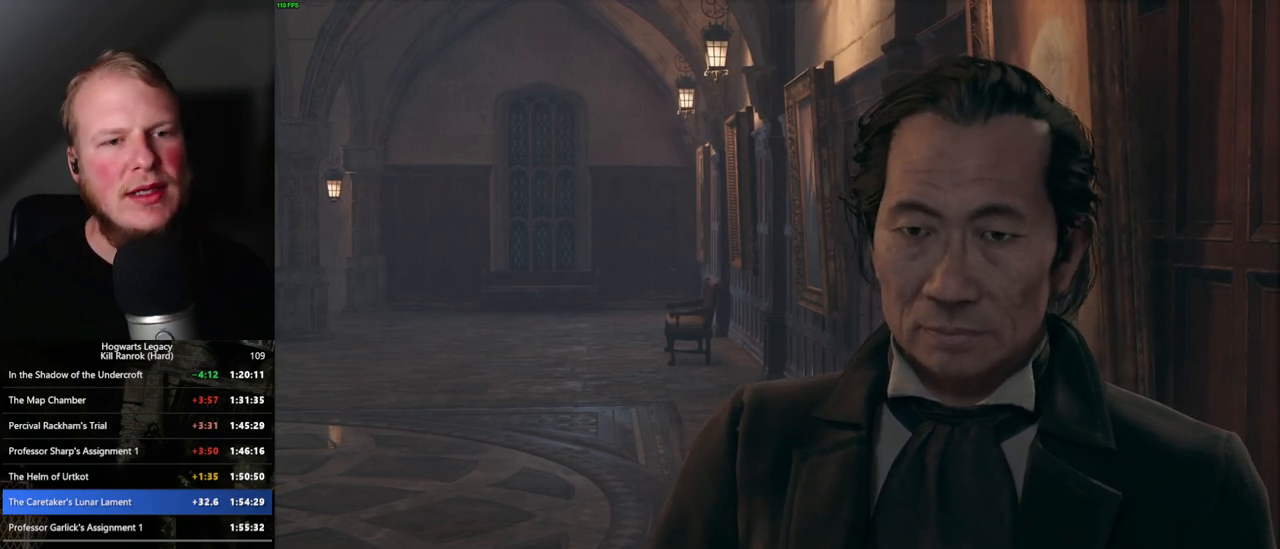
{"keys": [], "mouse": ["wheel"], "events": [[16, "mouse_wheel", "down"], [50, "mouse_wheel", "up"], [66, "q", "down"], [83, "space", "down"], [133, "q", "up"], [150, "space", "up"], [233, "q", "down"], [233, "space", "down"], [283, "q", "up"], [283, "space", "up"], [316, "mouse_wheel", "down"], [366, "mouse_wheel", "up"], [383, "q", "down"], [400, "space", "down"], [433, "mouse_wheel", "down"], [450, "mouse_wheel", "up"], [450, "q", "up"], [450, "space", "up"], [466, "mouse_wheel", "down"], [483, "mouse_wheel", "up"], [500, "mouse_wheel", "down"]]}
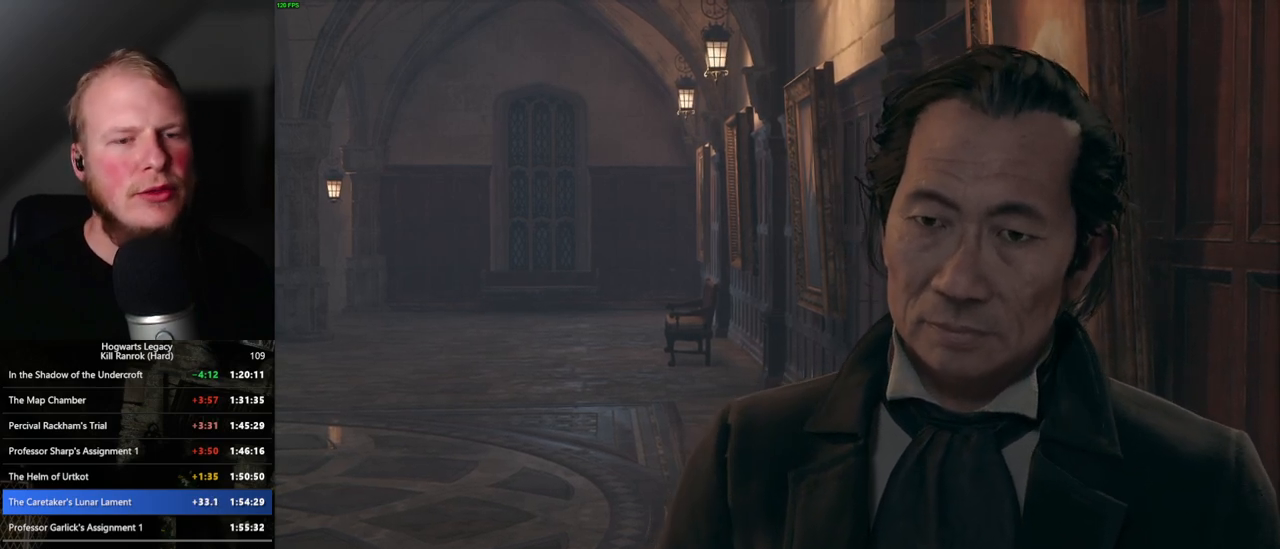
{"keys": [], "mouse": [], "events": [[50, "mouse_wheel", "up"], [50, "q", "down"], [50, "space", "down"], [116, "q", "up"], [116, "space", "up"], [216, "q", "down"], [233, "space", "down"], [283, "q", "up"], [283, "space", "up"], [366, "mouse_wheel", "down"], [366, "q", "down"], [383, "mouse_wheel", "up"], [383, "space", "down"], [416, "mouse_wheel", "down"], [433, "mouse_wheel", "up"], [433, "q", "up"], [433, "space", "up"]]}
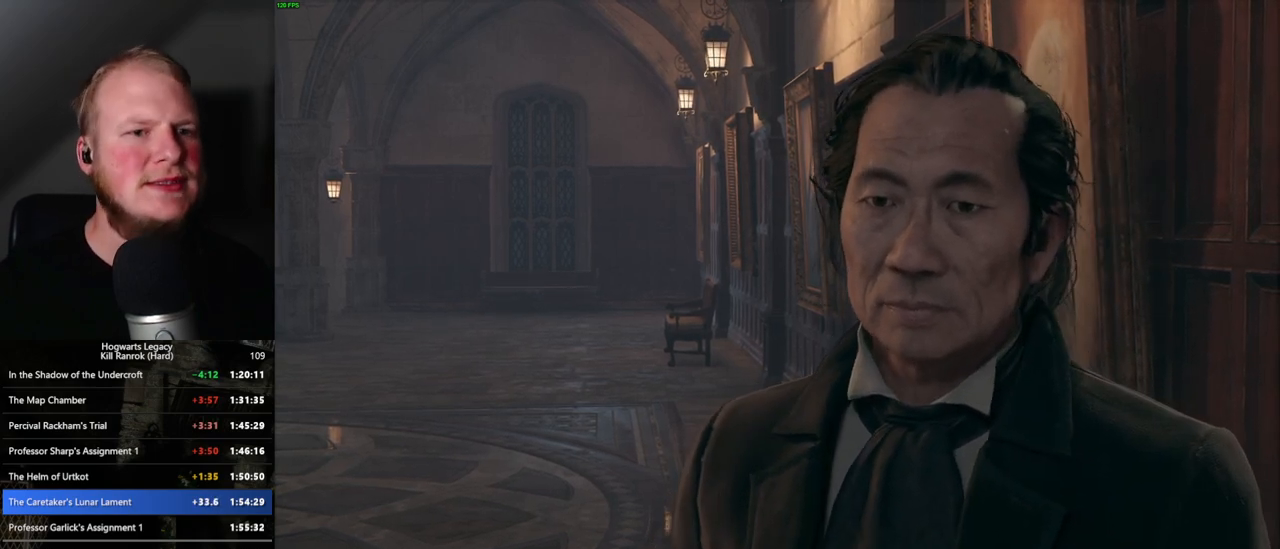
{"keys": ["q", "space"], "mouse": [], "events": [[16, "q", "down"], [33, "space", "down"], [100, "q", "up"], [116, "space", "up"], [183, "q", "down"], [183, "space", "down"], [216, "mouse_wheel", "down"], [250, "mouse_wheel", "up"], [250, "q", "up"], [250, "space", "up"], [266, "mouse_wheel", "down"], [300, "mouse_wheel", "up"], [316, "q", "down"], [350, "mouse_wheel", "down"], [350, "space", "down"], [400, "mouse_wheel", "up"], [400, "q", "up"], [400, "space", "up"], [433, "mouse_wheel", "down"], [483, "mouse_wheel", "up"], [483, "q", "down"], [483, "space", "down"]]}
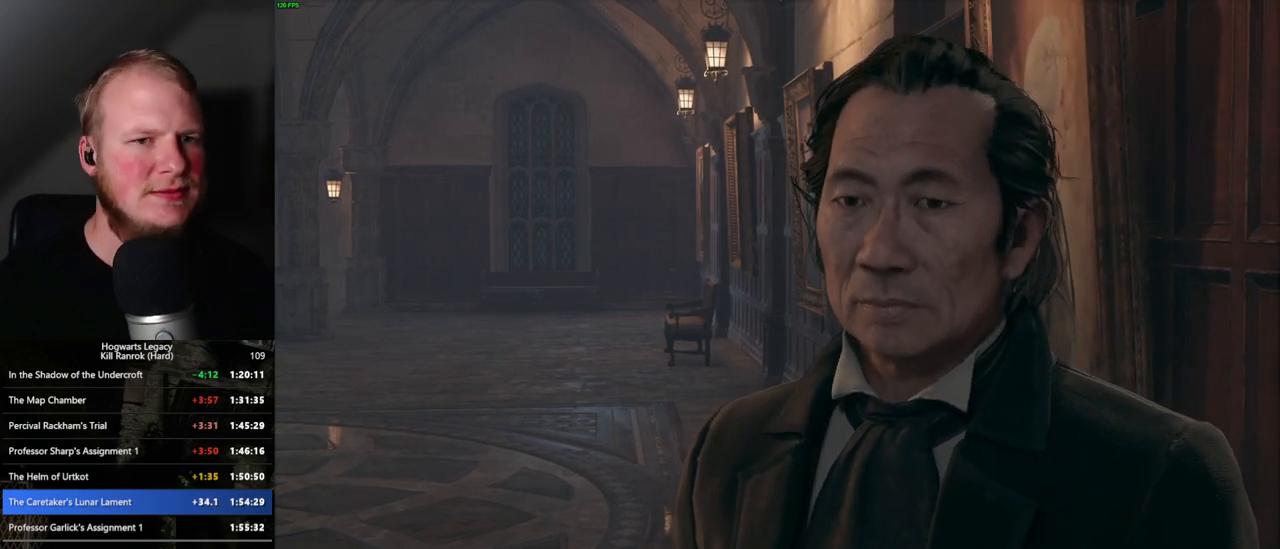
{"keys": ["q", "space"], "mouse": [], "events": [[50, "q", "up"], [66, "space", "up"], [133, "q", "down"], [133, "space", "down"], [200, "q", "up"], [216, "space", "up"], [233, "mouse_wheel", "down"], [250, "mouse_wheel", "up"], [283, "mouse_wheel", "down"], [300, "mouse_wheel", "up"], [300, "q", "down"], [316, "mouse_wheel", "down"], [316, "space", "down"], [350, "mouse_wheel", "up"], [366, "q", "up"], [366, "space", "up"], [383, "mouse_wheel", "down"], [400, "mouse_wheel", "up"], [466, "q", "down"], [466, "space", "down"]]}
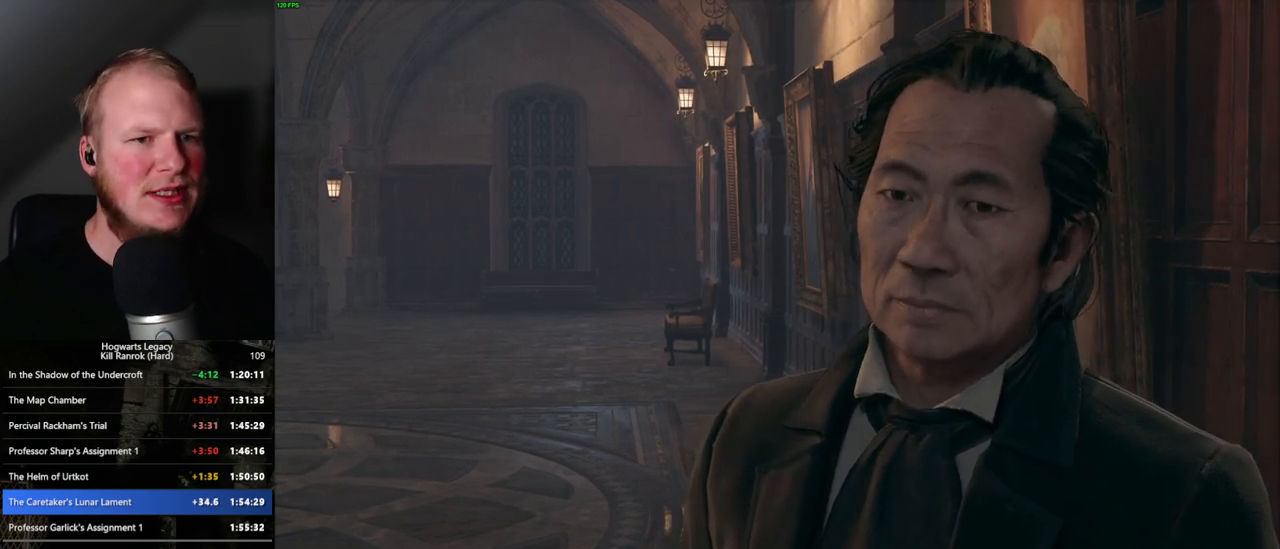
{"keys": ["space"], "mouse": [], "events": [[33, "q", "up"], [50, "space", "up"], [133, "space", "down"], [150, "q", "down"], [183, "q", "up"], [200, "space", "up"], [250, "mouse_wheel", "down"], [283, "mouse_wheel", "up"], [300, "mouse_wheel", "down"], [300, "q", "down"], [300, "space", "down"], [350, "mouse_wheel", "up"], [350, "q", "up"], [350, "space", "up"], [450, "q", "down"], [466, "space", "down"], [500, "q", "up"]]}
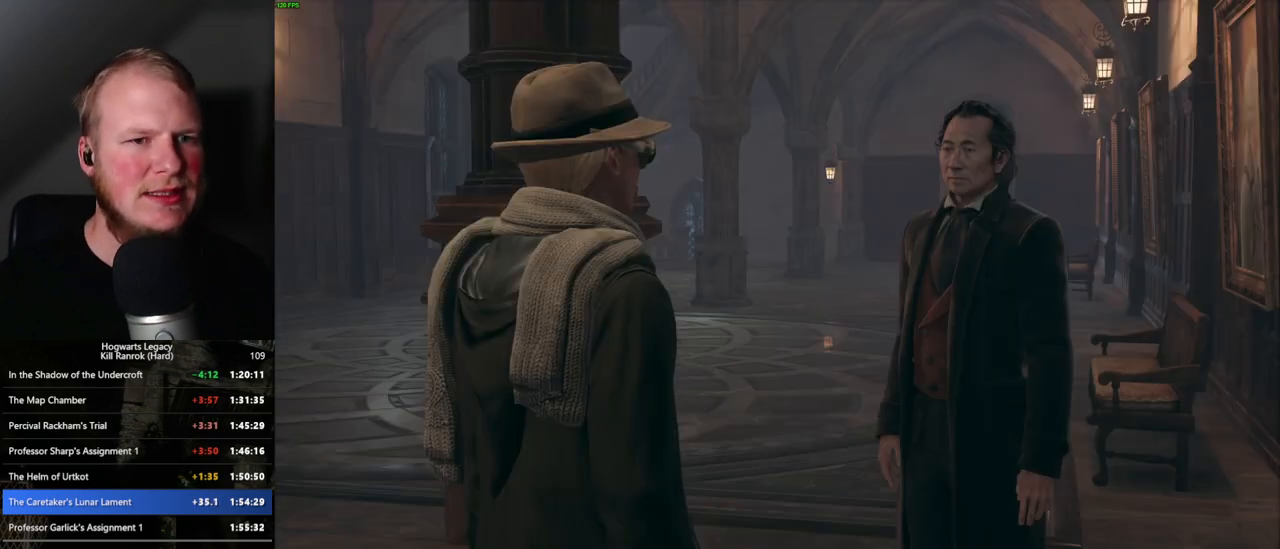
{"keys": [], "mouse": [], "events": [[16, "space", "up"], [100, "mouse_wheel", "down"], [100, "q", "down"], [116, "mouse_wheel", "up"], [116, "space", "down"], [150, "mouse_wheel", "down"], [166, "mouse_wheel", "up"], [166, "q", "up"], [183, "space", "up"], [200, "mouse_wheel", "down"], [266, "mouse_wheel", "up"], [266, "q", "down"], [266, "space", "down"], [316, "space", "up"], [333, "q", "up"], [416, "q", "down"], [416, "space", "down"], [466, "q", "up"], [466, "space", "up"]]}
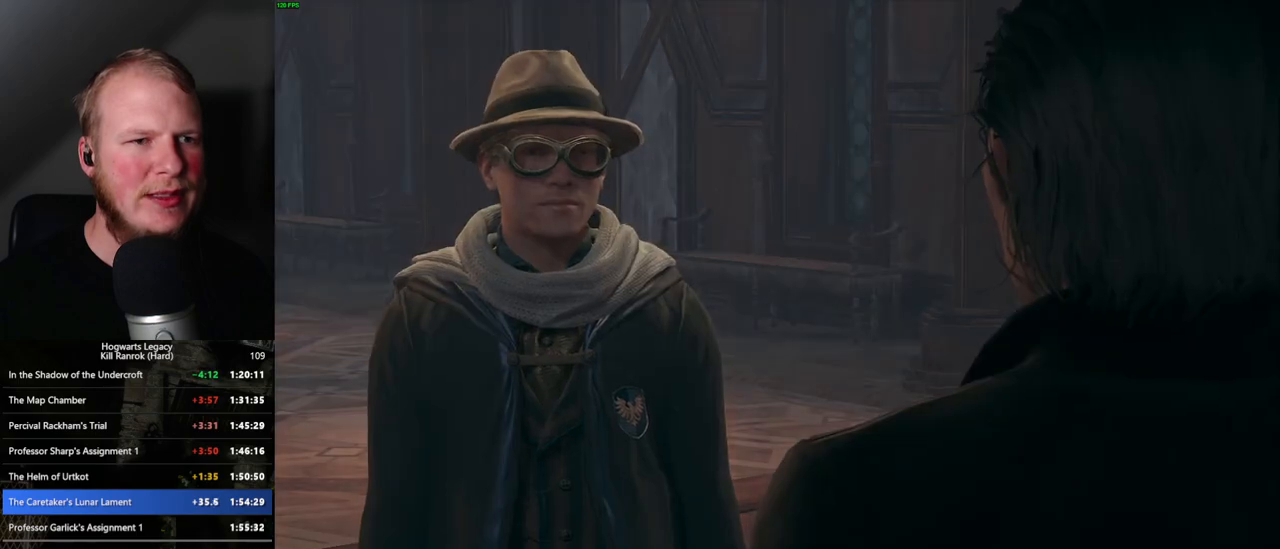
{"keys": [], "mouse": ["wheel"], "events": [[16, "mouse_wheel", "down"], [33, "mouse_wheel", "up"], [50, "mouse_wheel", "down"], [66, "mouse_wheel", "up"], [100, "q", "down"], [100, "space", "down"], [116, "q", "up"], [150, "space", "up"], [233, "q", "down"], [233, "space", "down"], [283, "q", "up"], [283, "space", "up"], [383, "q", "down"], [400, "space", "down"], [416, "mouse_wheel", "down"], [433, "mouse_wheel", "up"], [450, "q", "up"], [450, "space", "up"], [483, "mouse_wheel", "down"]]}
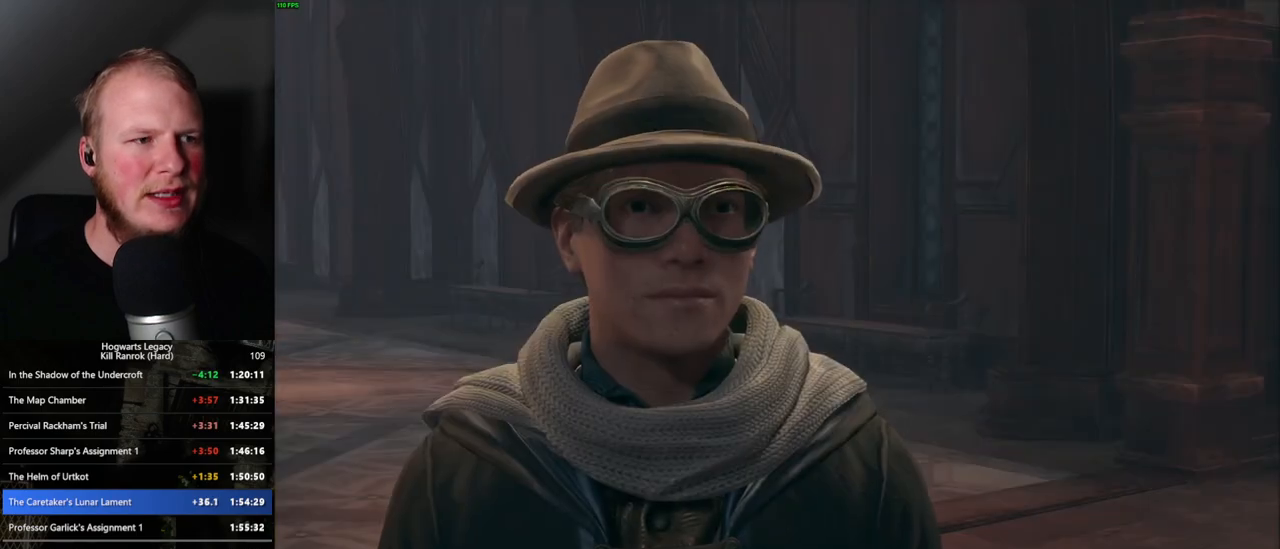
{"keys": [], "mouse": [], "events": [[16, "mouse_wheel", "up"], [33, "mouse_wheel", "down"], [50, "mouse_wheel", "up"], [50, "q", "down"], [50, "space", "down"], [100, "q", "up"], [100, "space", "up"], [200, "q", "down"], [200, "space", "down"], [250, "q", "up"], [266, "space", "up"], [350, "q", "down"], [350, "space", "down"], [366, "mouse_wheel", "down"], [383, "mouse_wheel", "up"], [400, "q", "up"], [416, "space", "up"], [433, "mouse_wheel", "down"], [450, "mouse_wheel", "up"]]}
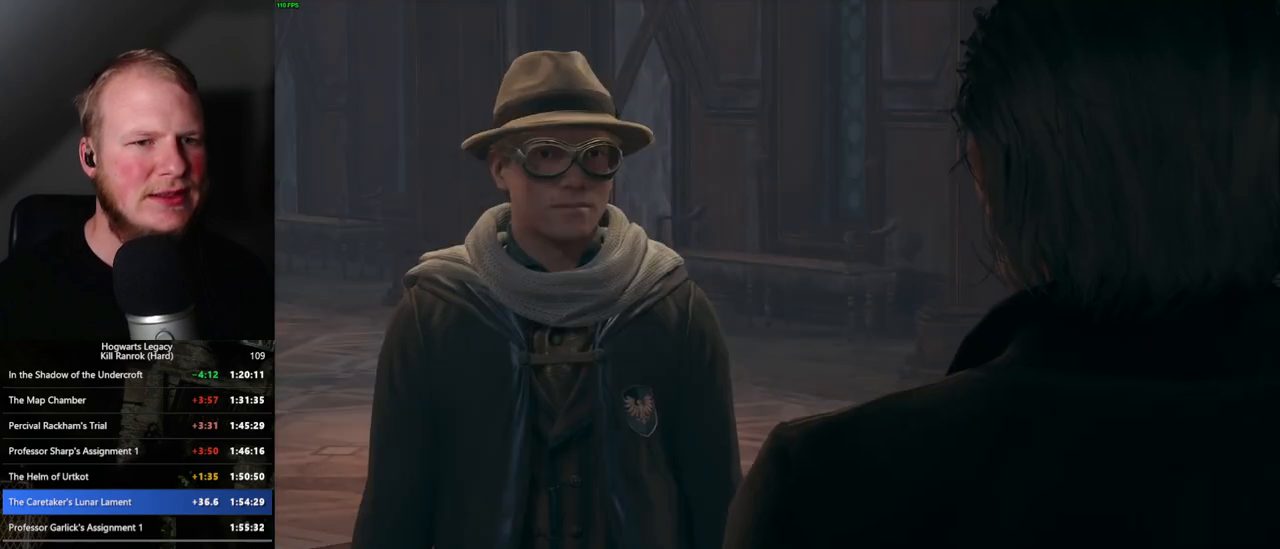
{"keys": ["q", "space"], "mouse": [], "events": [[33, "q", "down"], [66, "q", "up"], [166, "q", "down"], [166, "space", "down"], [216, "q", "up"], [216, "space", "up"], [300, "mouse_wheel", "down"], [333, "q", "down"], [333, "space", "down"], [383, "mouse_wheel", "up"], [383, "q", "up"], [400, "space", "up"], [483, "space", "down"], [500, "q", "down"]]}
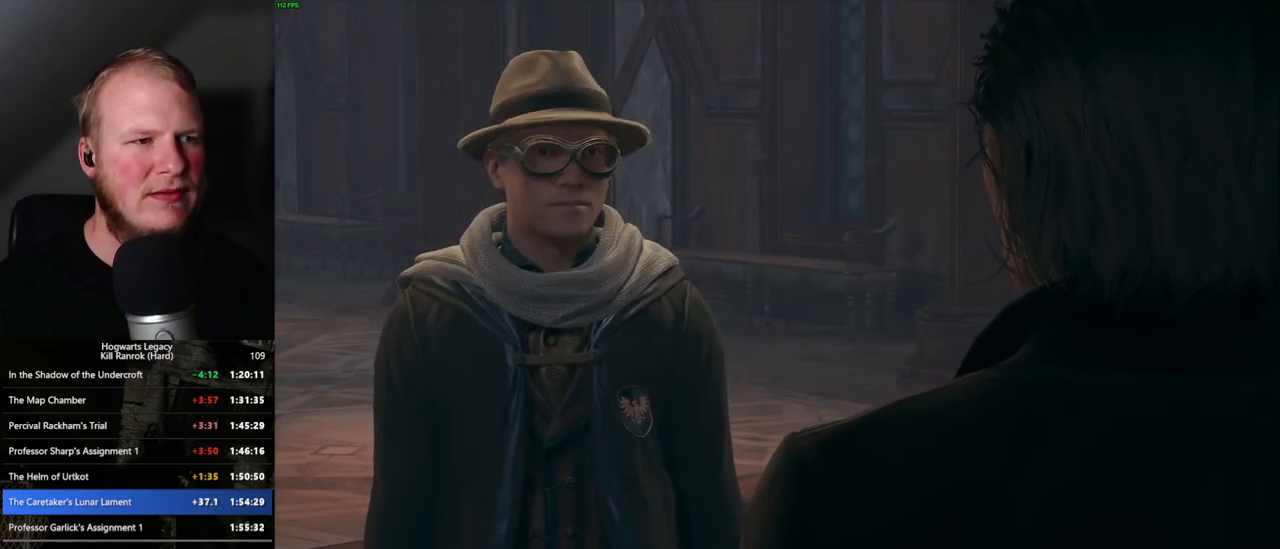
{"keys": ["space"], "mouse": [], "events": [[33, "q", "up"], [50, "space", "up"], [150, "q", "down"], [150, "space", "down"], [166, "mouse_wheel", "down"], [183, "mouse_wheel", "up"], [200, "q", "up"], [216, "space", "up"], [250, "mouse_wheel", "down"], [300, "mouse_wheel", "up"], [300, "space", "down"], [316, "mouse_wheel", "down"], [316, "q", "down"], [350, "mouse_wheel", "up"], [350, "q", "up"], [366, "space", "up"], [466, "q", "down"], [466, "space", "down"], [500, "q", "up"]]}
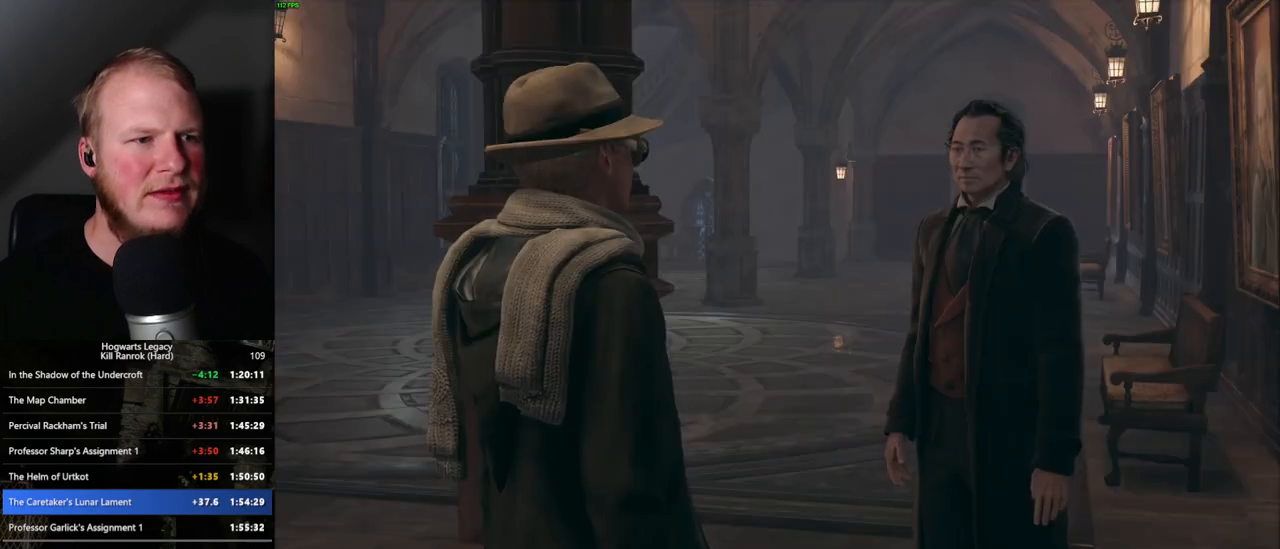
{"keys": [], "mouse": [], "events": [[33, "space", "up"], [66, "mouse_wheel", "down"], [100, "mouse_wheel", "up"], [116, "space", "down"], [133, "mouse_wheel", "down"], [133, "q", "down"], [166, "mouse_wheel", "up"], [166, "q", "up"], [183, "mouse_wheel", "down"], [183, "space", "up"], [250, "mouse_wheel", "up"], [283, "space", "down"], [350, "space", "up"], [450, "space", "down"], [466, "q", "down"], [500, "q", "up"], [500, "space", "up"]]}
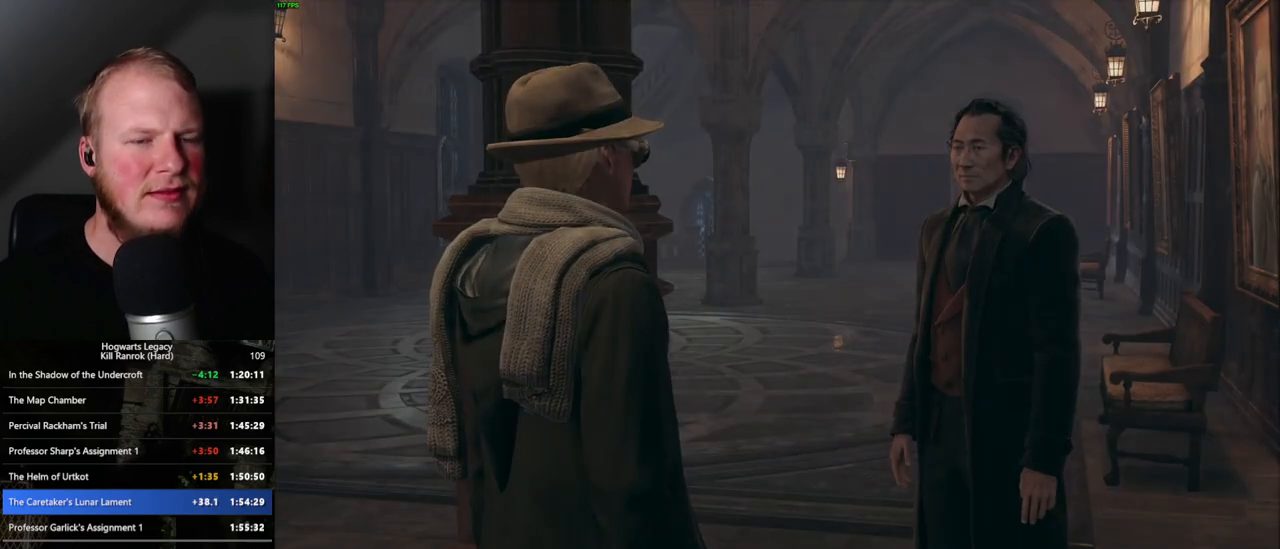
{"keys": [], "mouse": [], "events": [[33, "mouse_wheel", "down"], [83, "mouse_wheel", "up"], [100, "space", "down"], [166, "space", "up"]]}
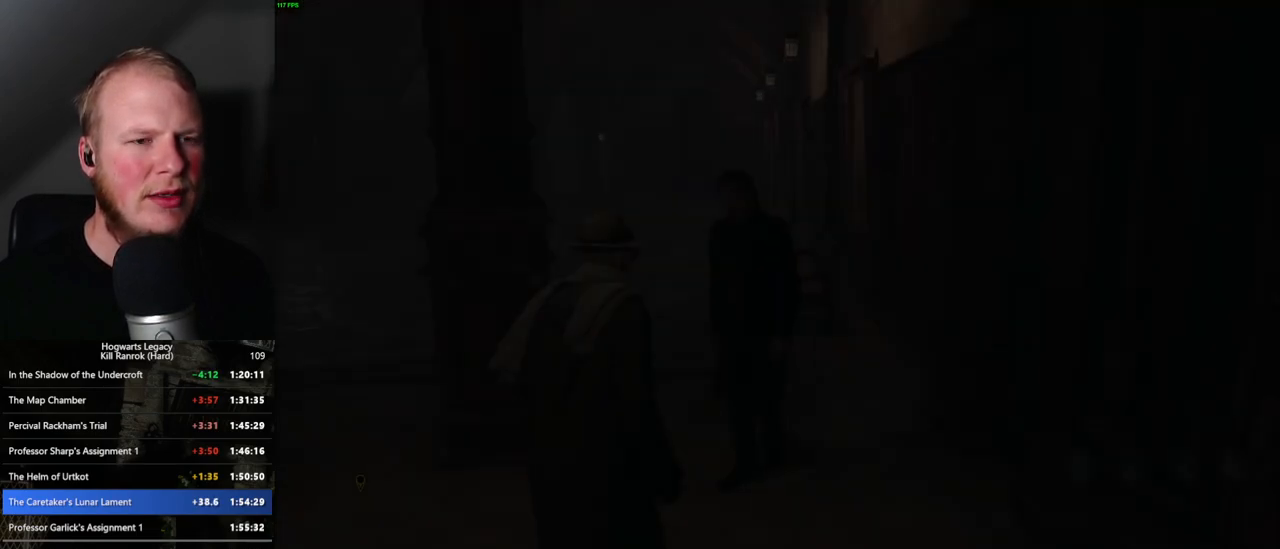
{"keys": ["w"], "mouse": [], "events": [[200, "w", "down"], [216, "d", "down"], [316, "shift_l", "down"], [383, "d", "up"], [416, "shift_l", "up"]]}
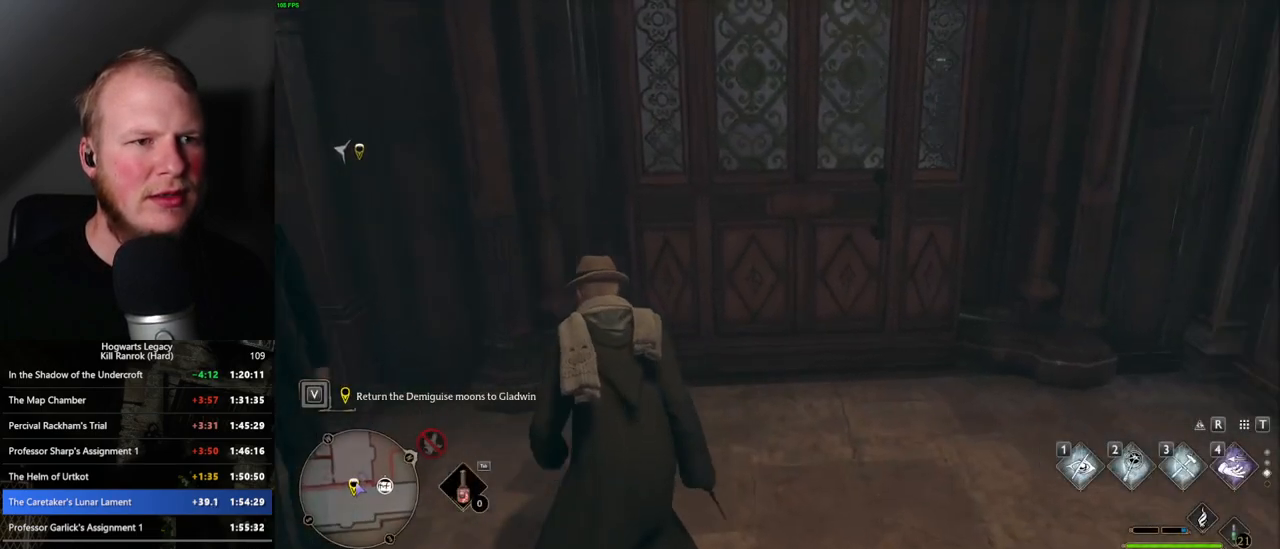
{"keys": ["w"], "mouse": [], "events": [[50, "space", "down"], [250, "d", "down"], [250, "space", "up"], [483, "d", "up"]]}
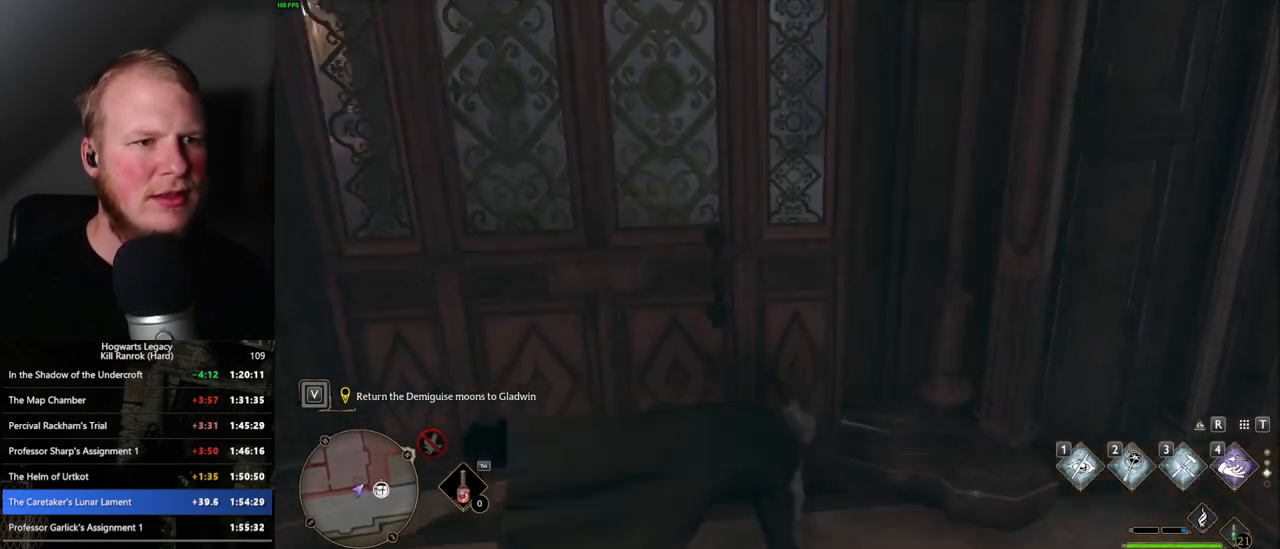
{"keys": ["a", "w"], "mouse": [], "events": [[100, "a", "down"]]}
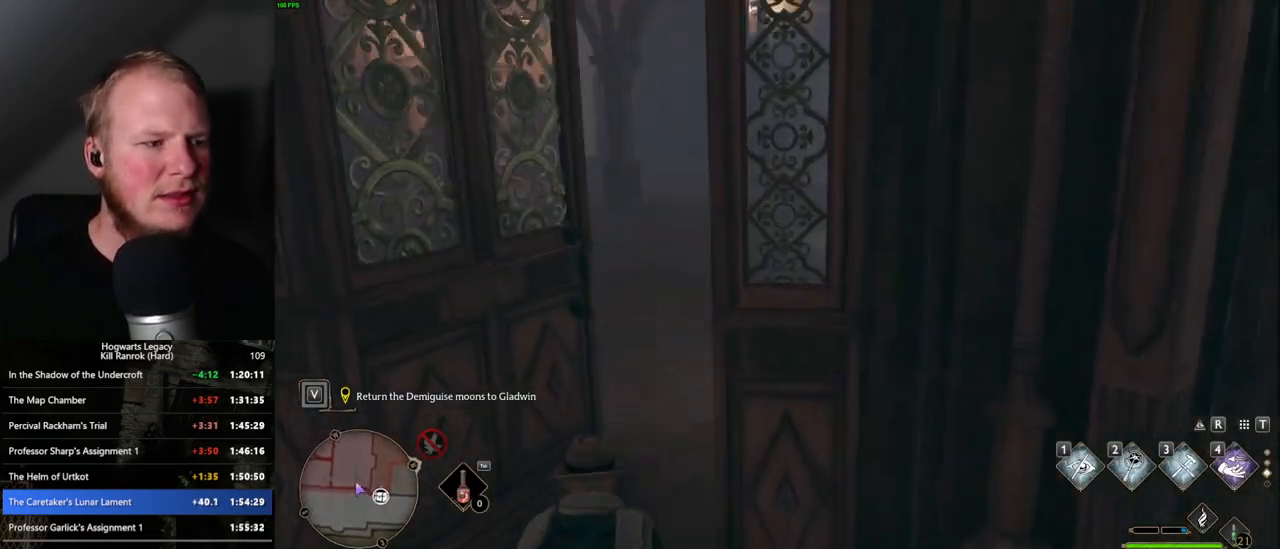
{"keys": ["w"], "mouse": [], "events": [[16, "a", "up"]]}
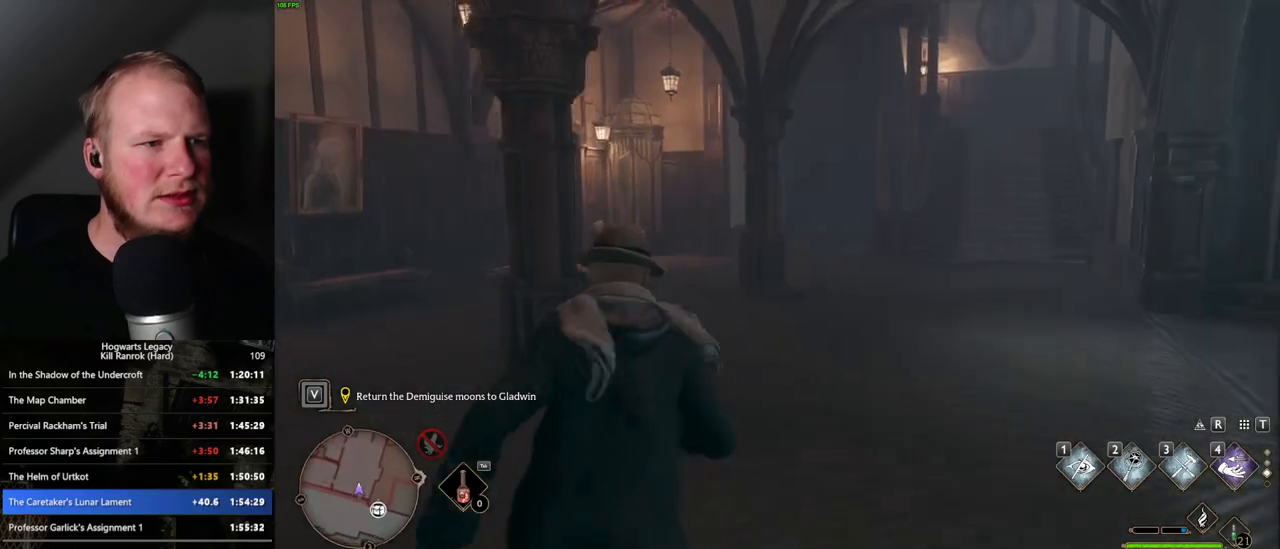
{"keys": ["w"], "mouse": [], "events": []}
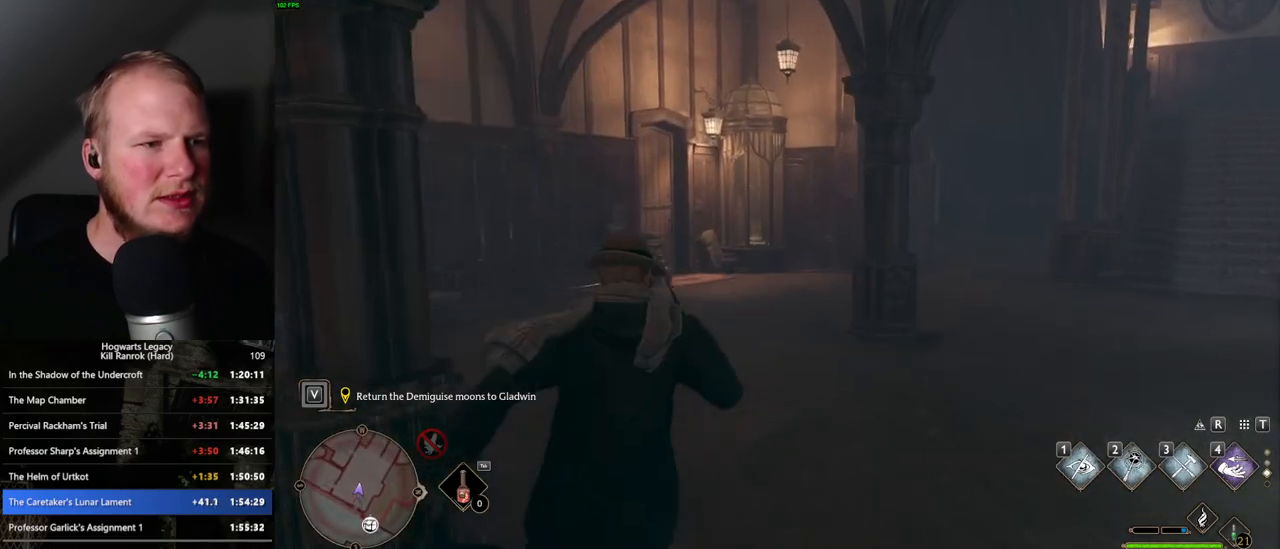
{"keys": ["w"], "mouse": [], "events": []}
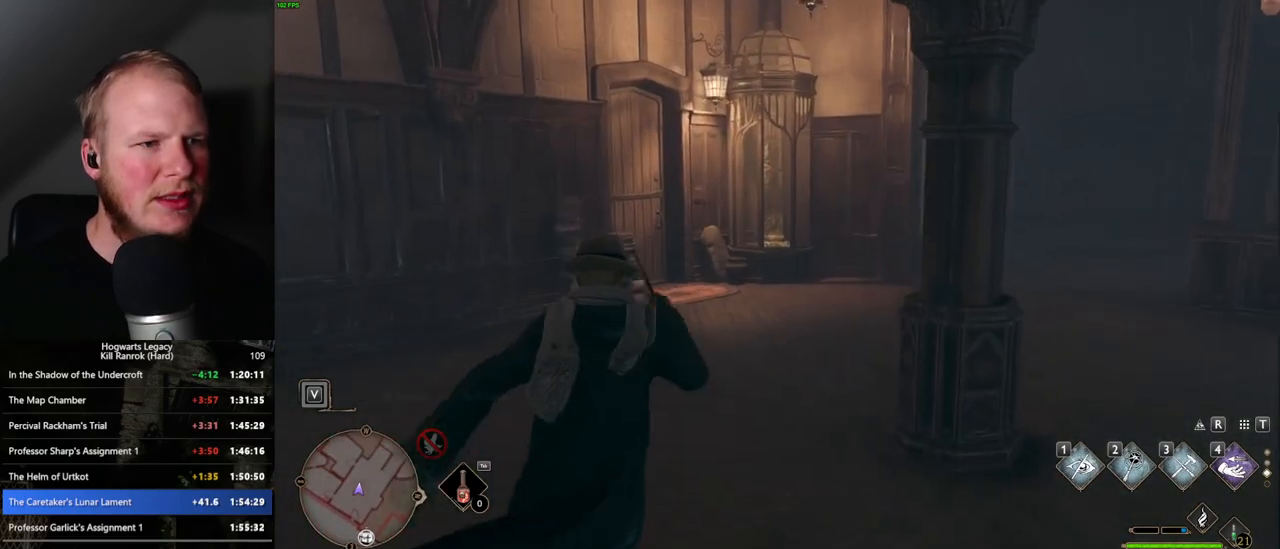
{"keys": ["w"], "mouse": [], "events": []}
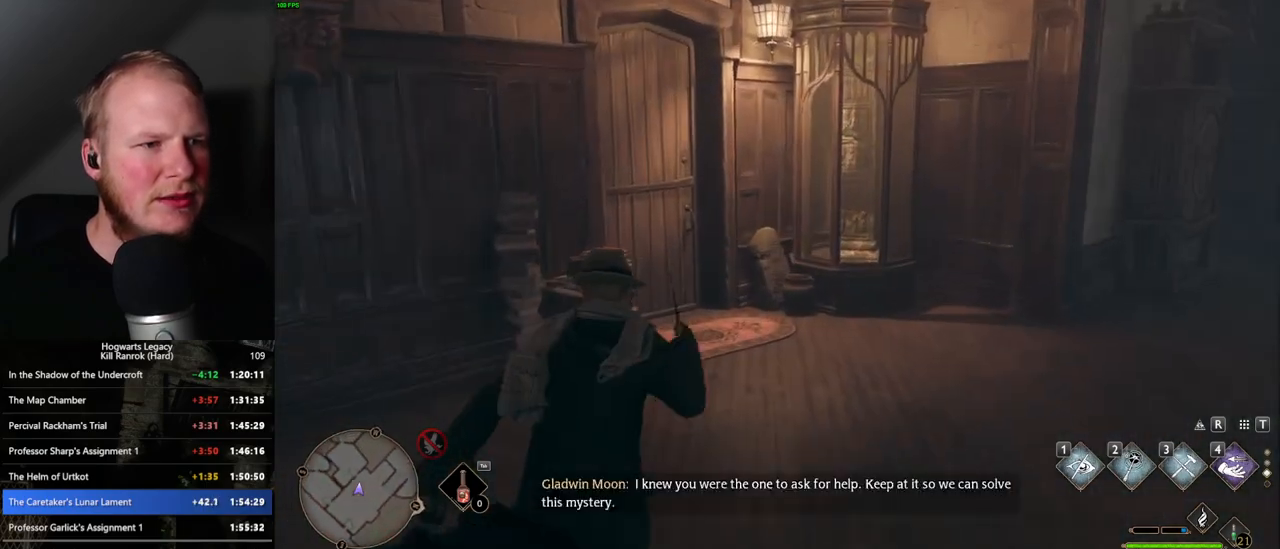
{"keys": ["w"], "mouse": [], "events": [[316, "space", "down"], [483, "space", "up"]]}